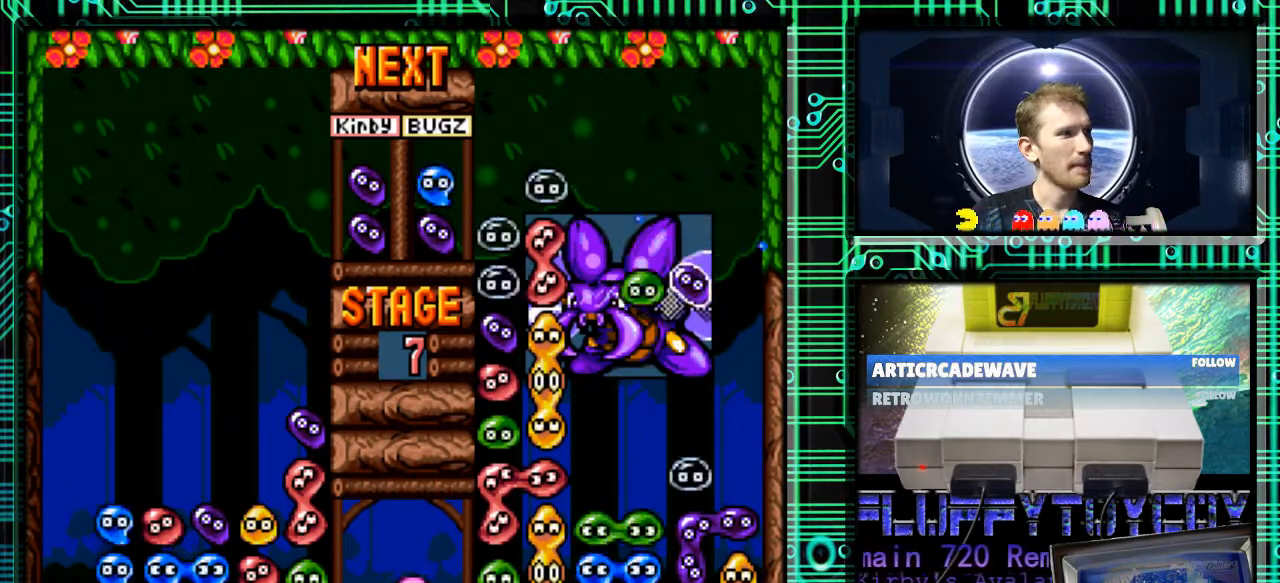
Gameplay with a controller (Nintendo layout); each line is a JSON object with the inputs held at the frame after it. "events" lists button and stick changes between this image and that frame as [ms after this image, input, new state], when the widget could be followed in between. Not read: L3 R3.
{"buttons": [], "events": [[200, "DPAD_DOWN", "up"]]}
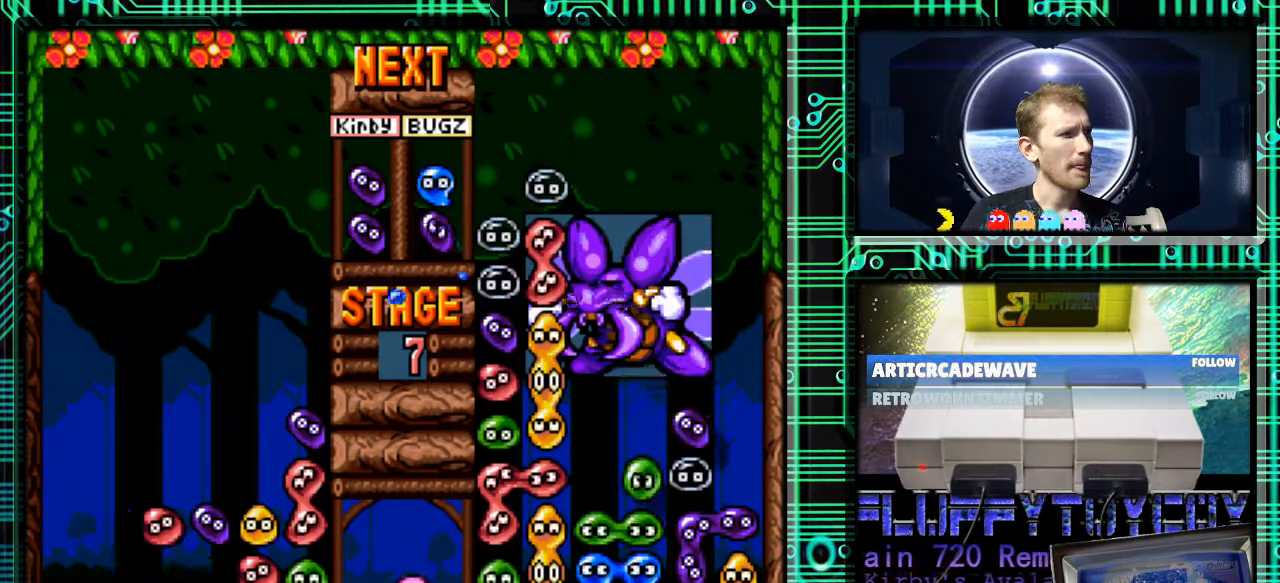
{"buttons": [], "events": []}
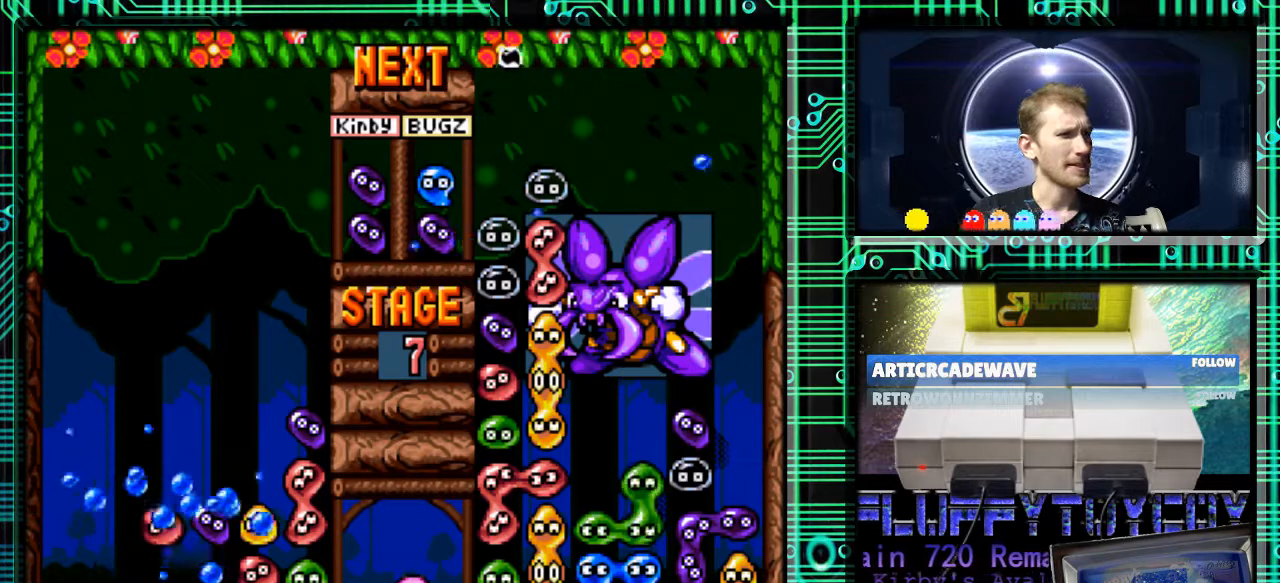
{"buttons": [], "events": []}
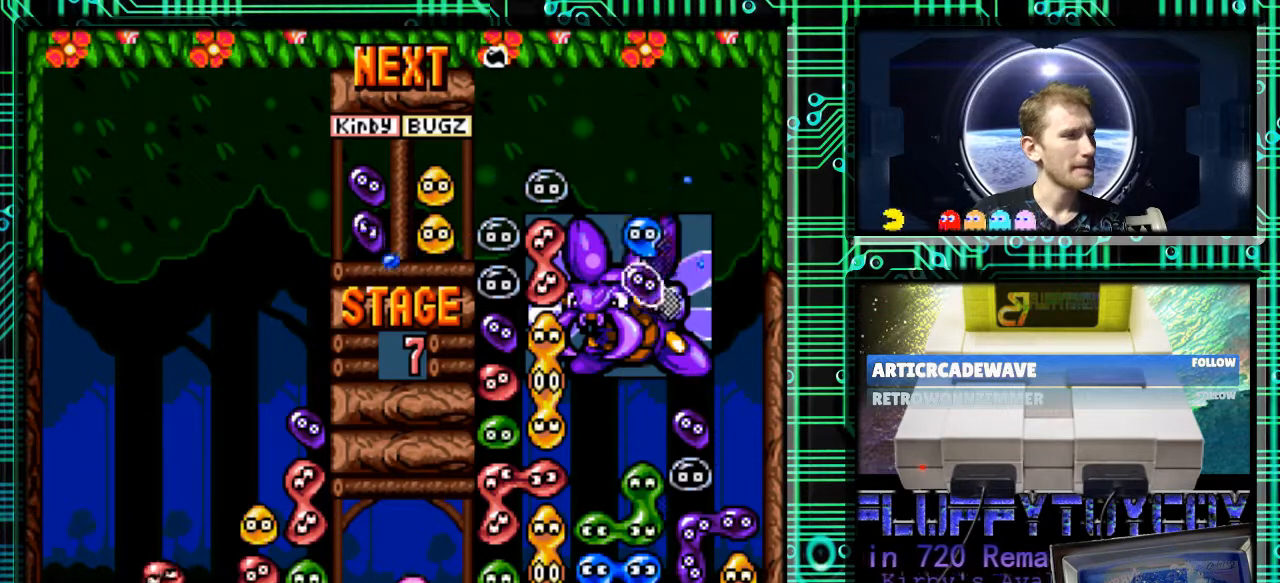
{"buttons": [], "events": []}
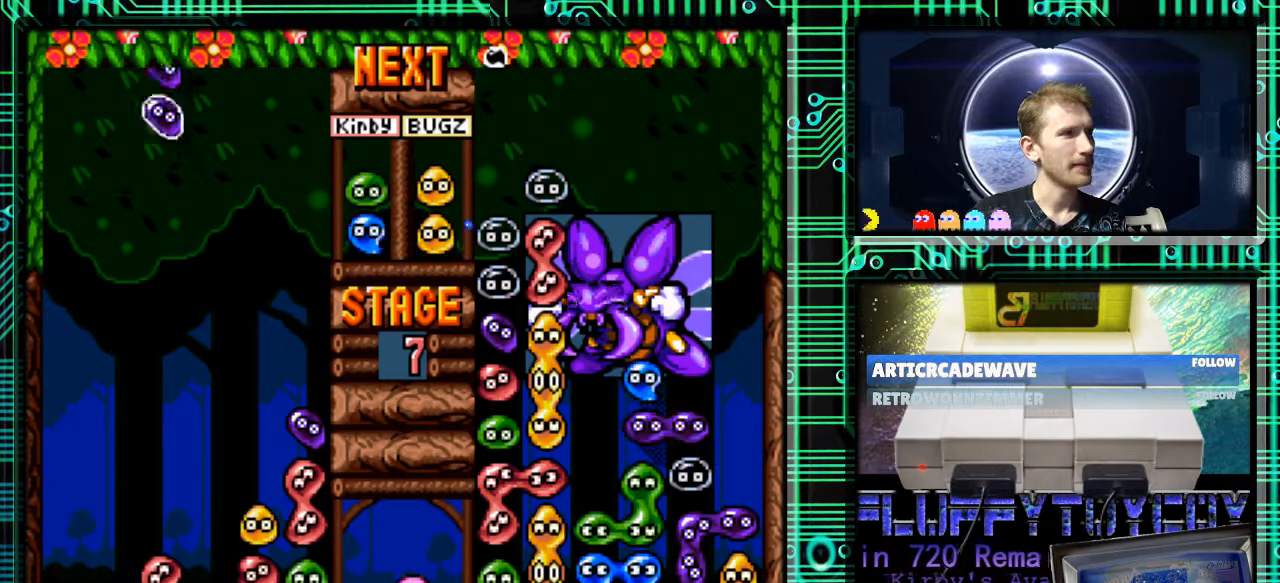
{"buttons": [], "events": []}
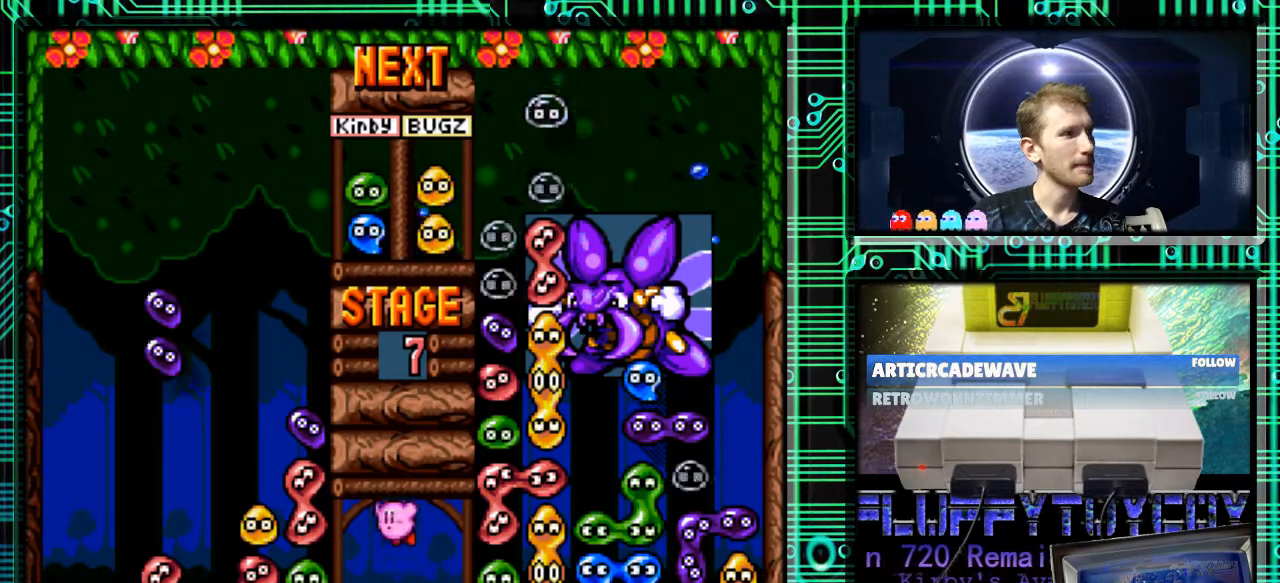
{"buttons": ["DPAD_DOWN"], "events": [[33, "DPAD_RIGHT", "down"], [367, "DPAD_RIGHT", "up"], [400, "DPAD_DOWN", "down"]]}
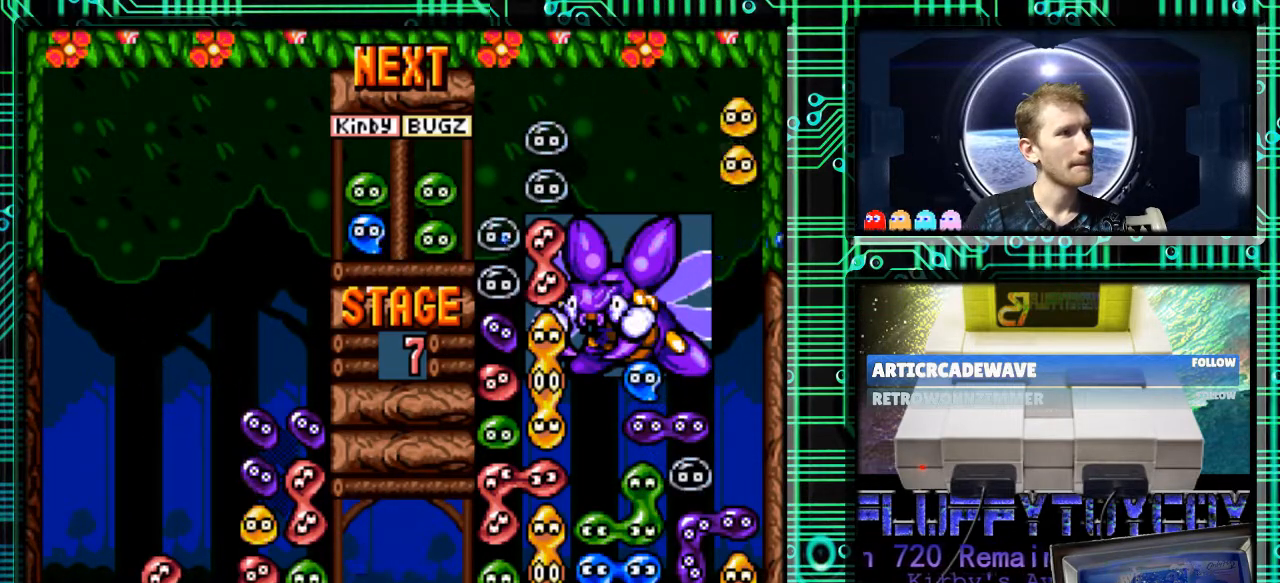
{"buttons": [], "events": [[100, "DPAD_DOWN", "up"]]}
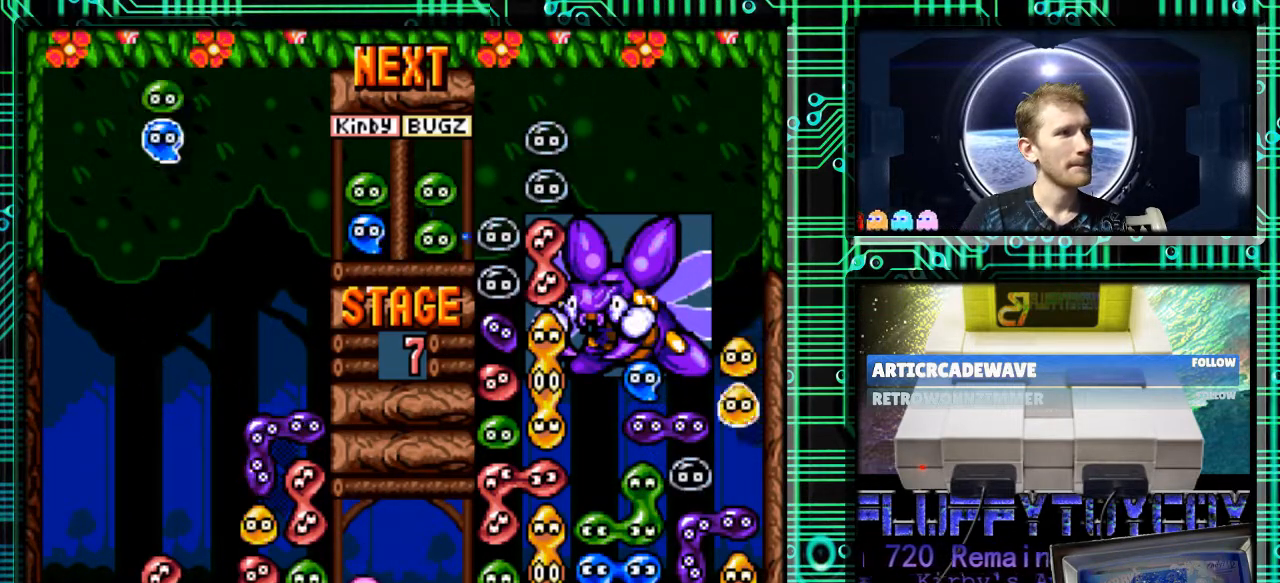
{"buttons": [], "events": []}
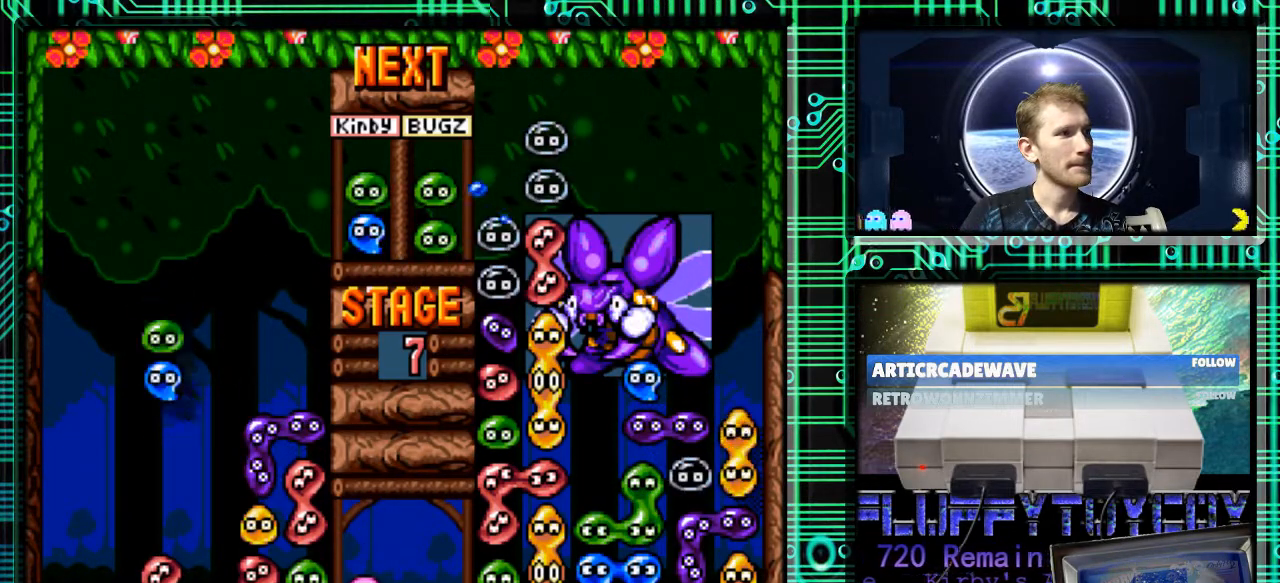
{"buttons": ["DPAD_DOWN"], "events": [[67, "DPAD_LEFT", "down"], [367, "DPAD_DOWN", "down"], [433, "DPAD_LEFT", "up"]]}
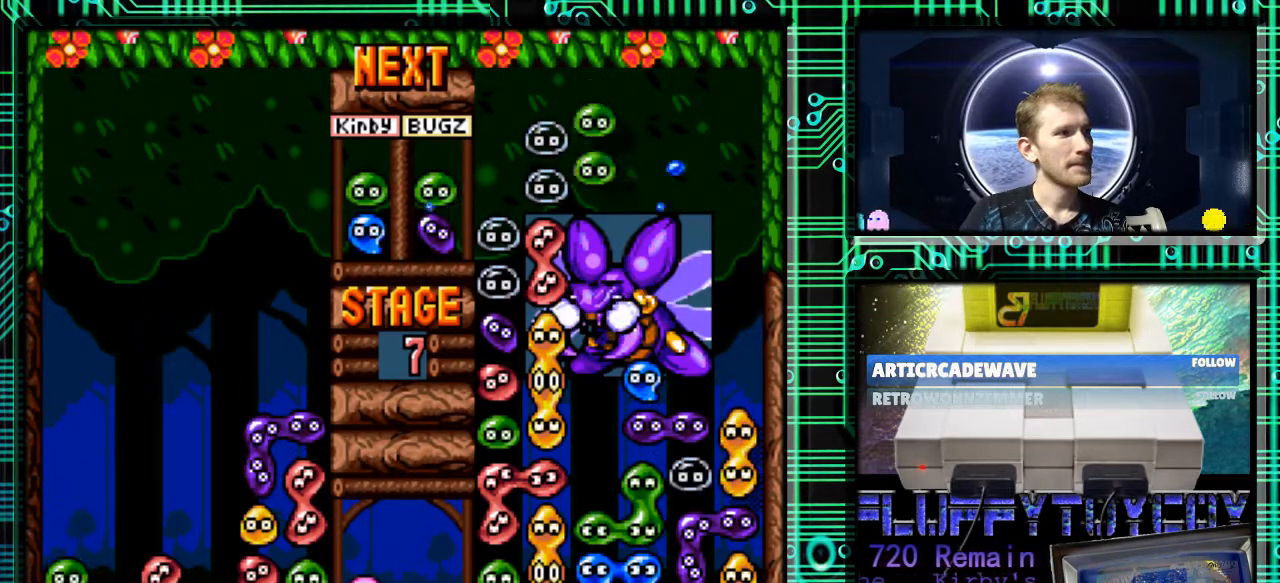
{"buttons": [], "events": [[233, "DPAD_DOWN", "up"]]}
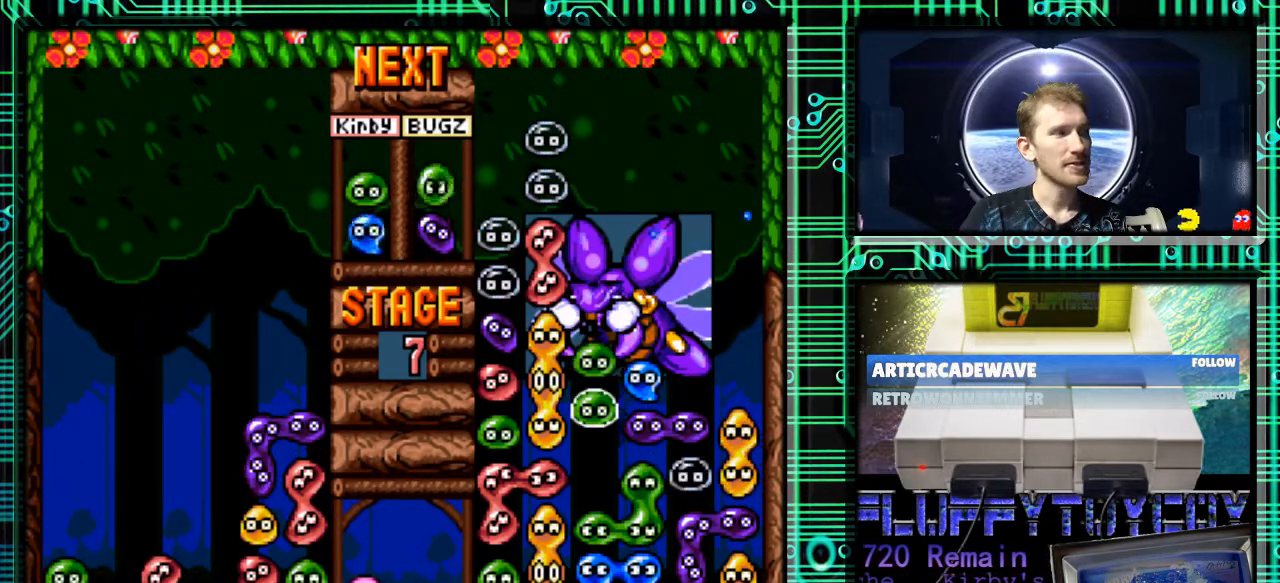
{"buttons": [], "events": []}
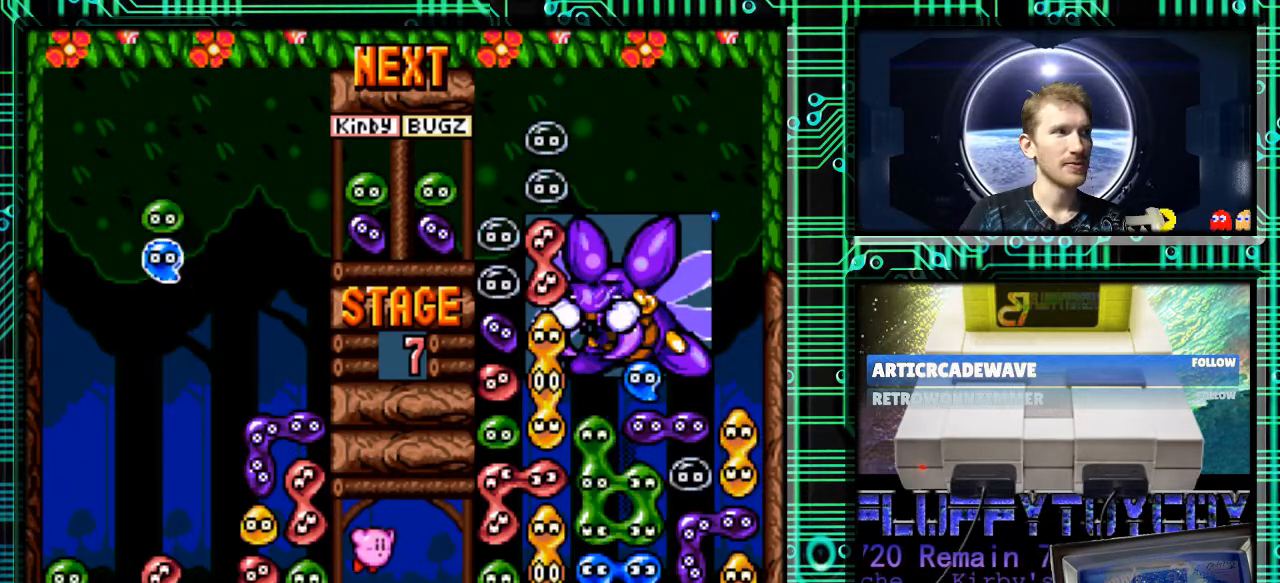
{"buttons": ["DPAD_LEFT"], "events": [[367, "DPAD_LEFT", "down"]]}
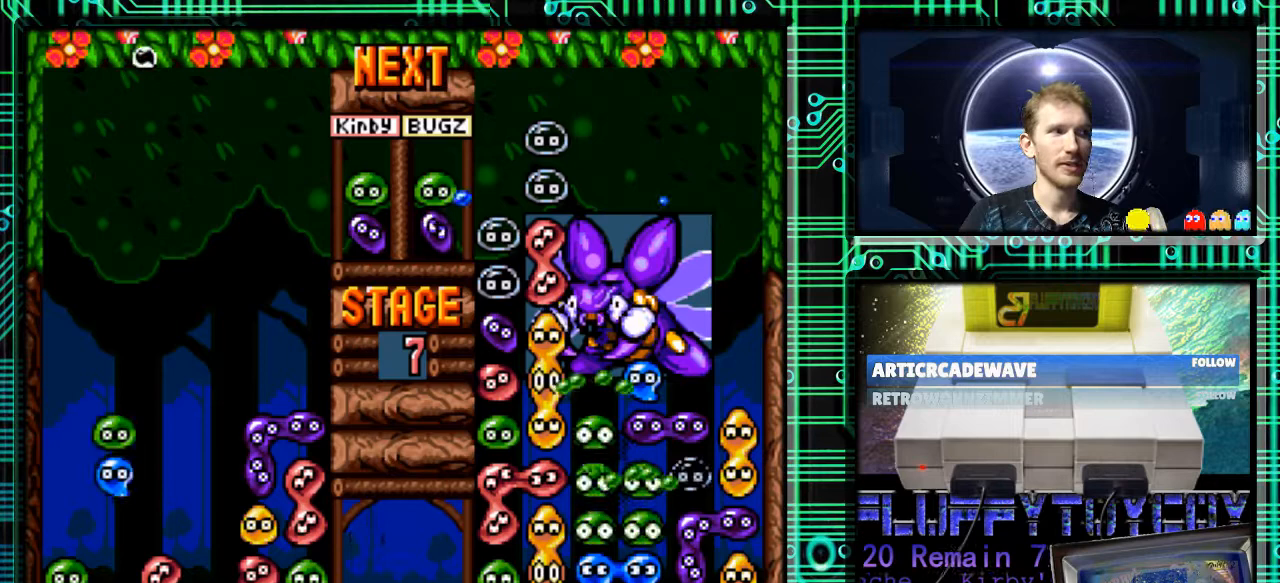
{"buttons": ["DPAD_LEFT"], "events": [[233, "B", "down"], [367, "B", "up"]]}
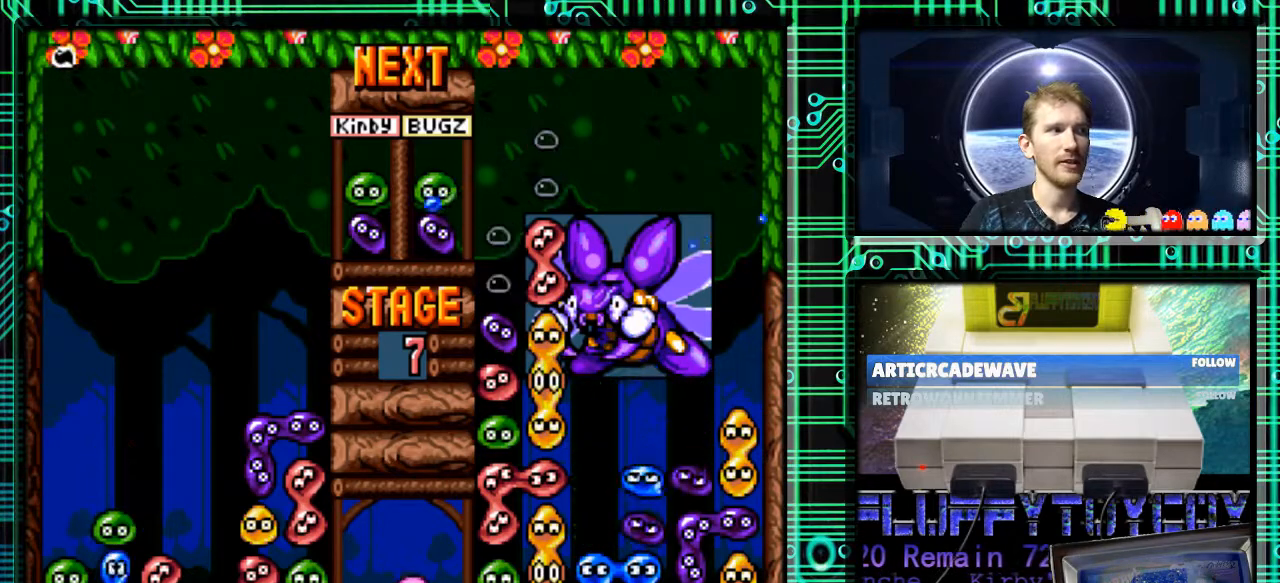
{"buttons": [], "events": [[133, "DPAD_LEFT", "up"]]}
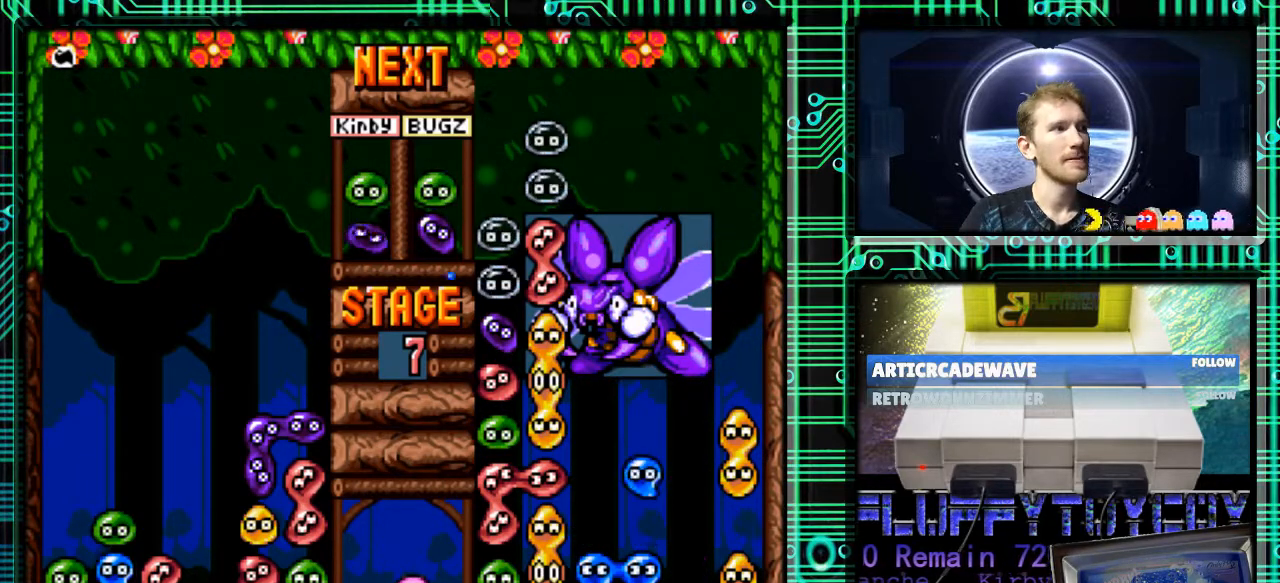
{"buttons": [], "events": []}
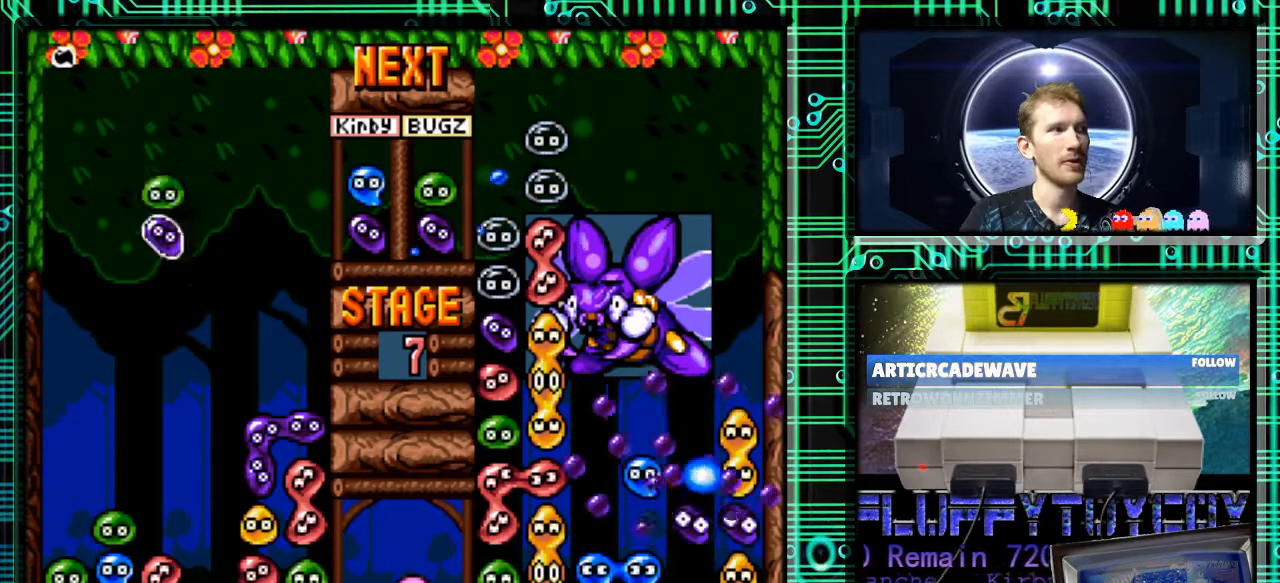
{"buttons": [], "events": [[433, "B", "down"], [500, "B", "up"]]}
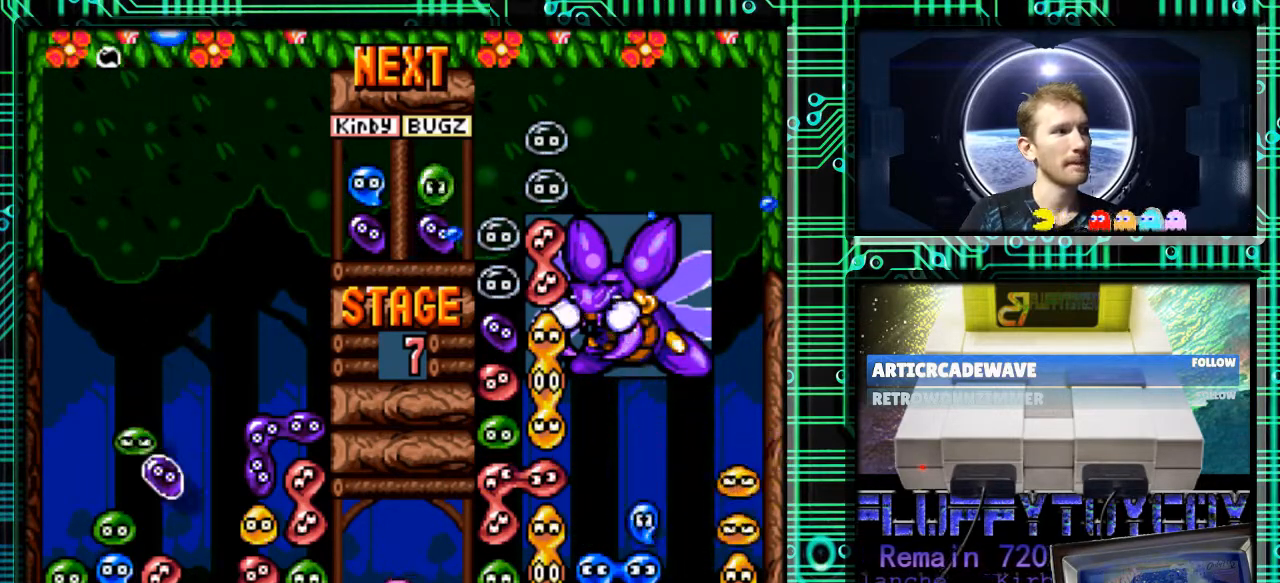
{"buttons": [], "events": [[67, "DPAD_RIGHT", "down"], [100, "B", "down"], [233, "B", "up"], [433, "DPAD_RIGHT", "up"]]}
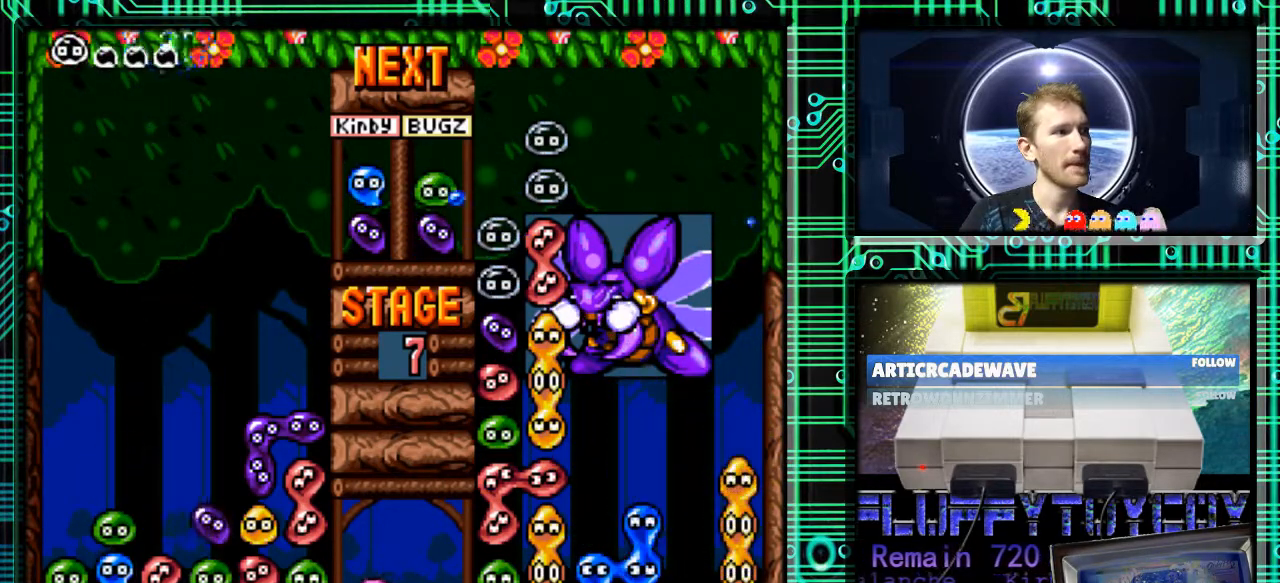
{"buttons": [], "events": [[67, "DPAD_DOWN", "down"], [200, "DPAD_DOWN", "up"]]}
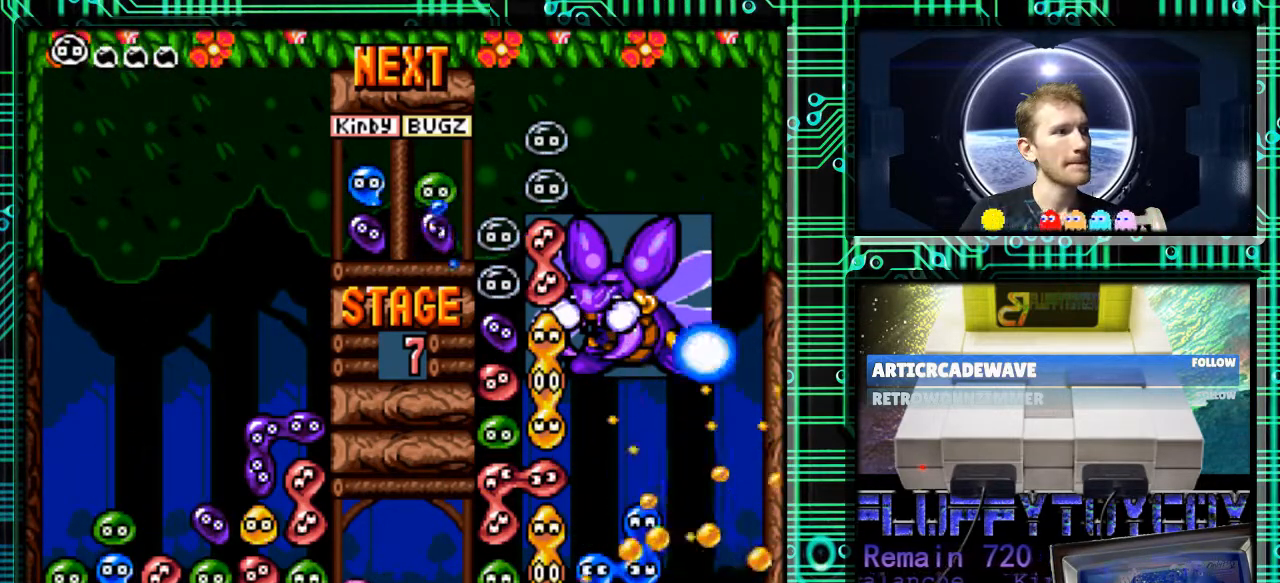
{"buttons": [], "events": []}
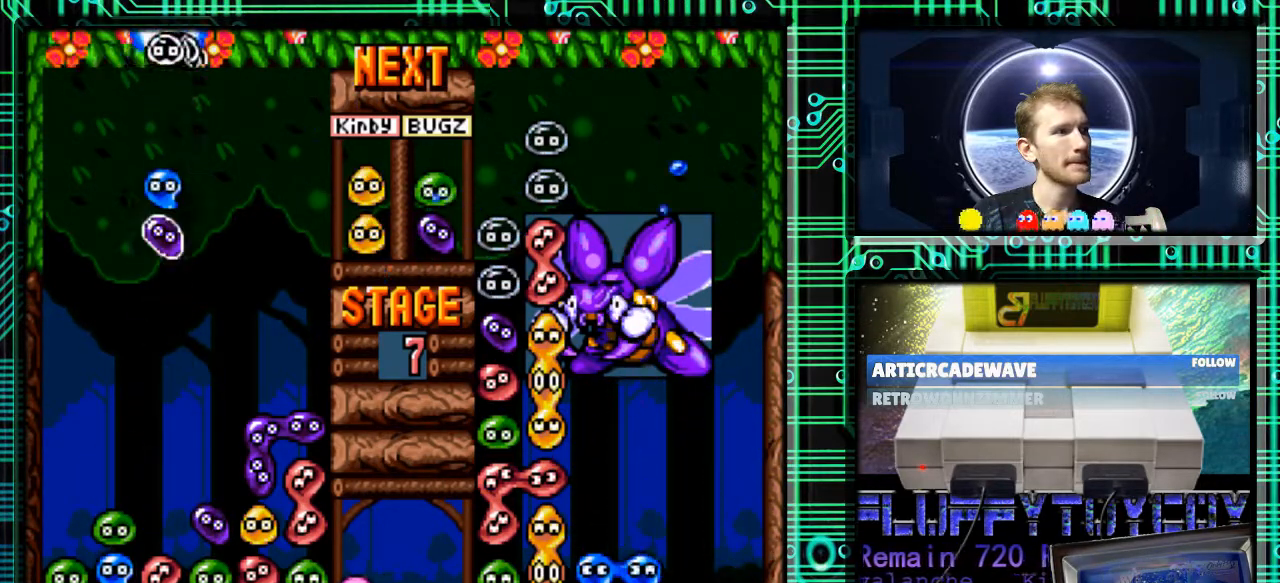
{"buttons": ["DPAD_RIGHT"], "events": [[467, "DPAD_RIGHT", "down"]]}
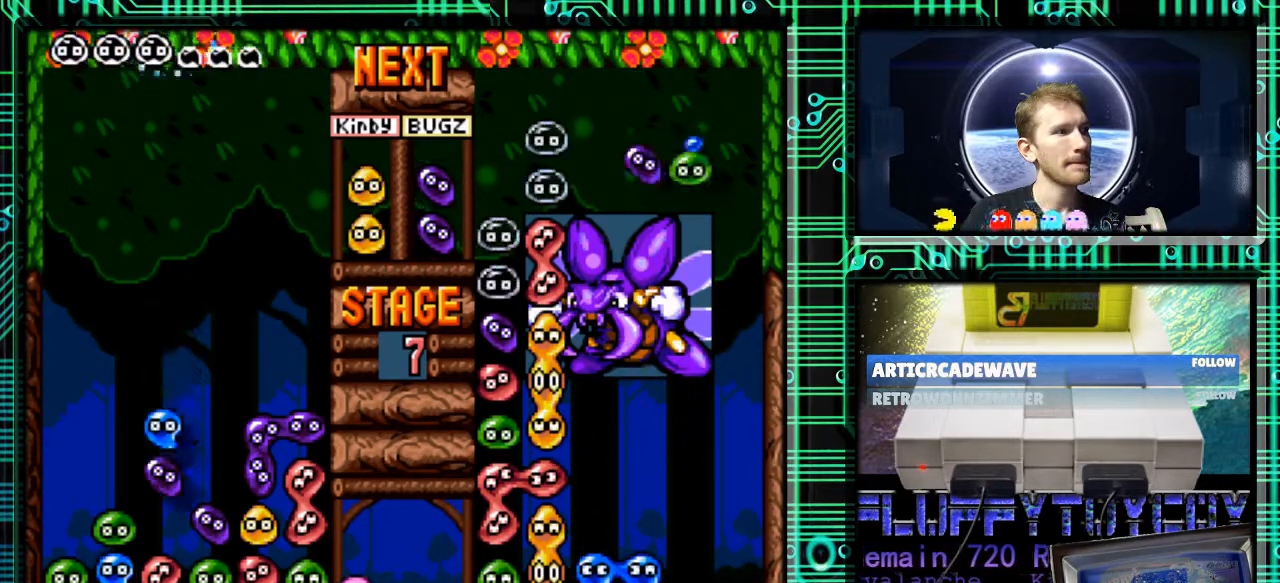
{"buttons": [], "events": [[133, "DPAD_RIGHT", "up"], [167, "DPAD_LEFT", "down"], [333, "DPAD_LEFT", "up"]]}
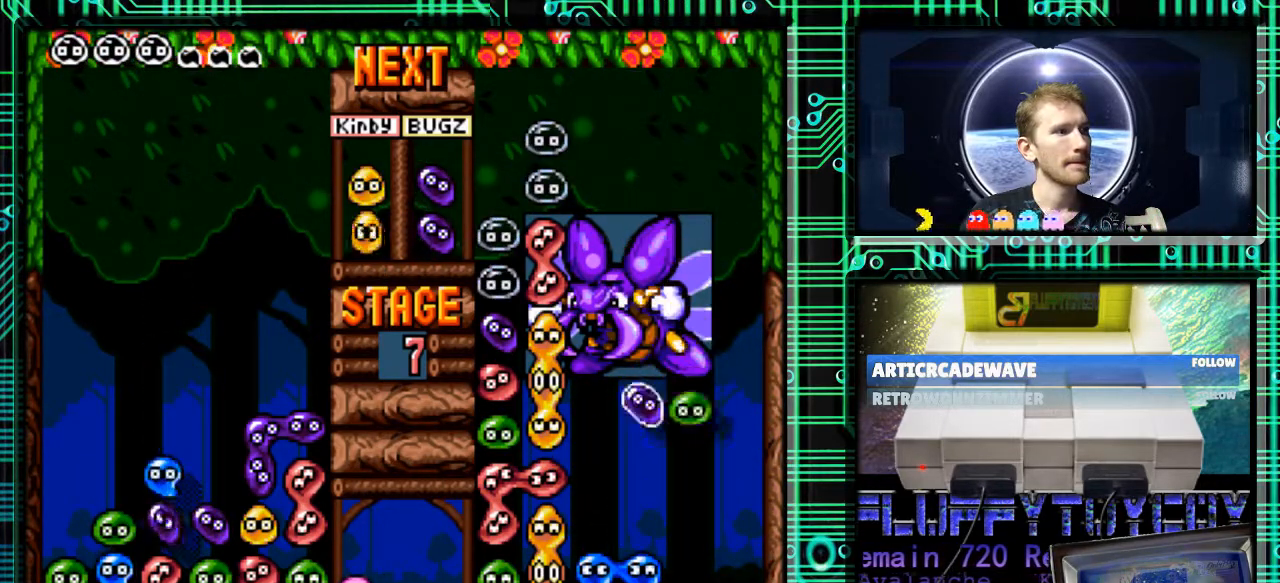
{"buttons": [], "events": [[33, "DPAD_RIGHT", "down"], [33, "DPAD_UP", "down"], [67, "B", "down"], [200, "B", "up"], [233, "DPAD_RIGHT", "up"], [267, "DPAD_UP", "up"]]}
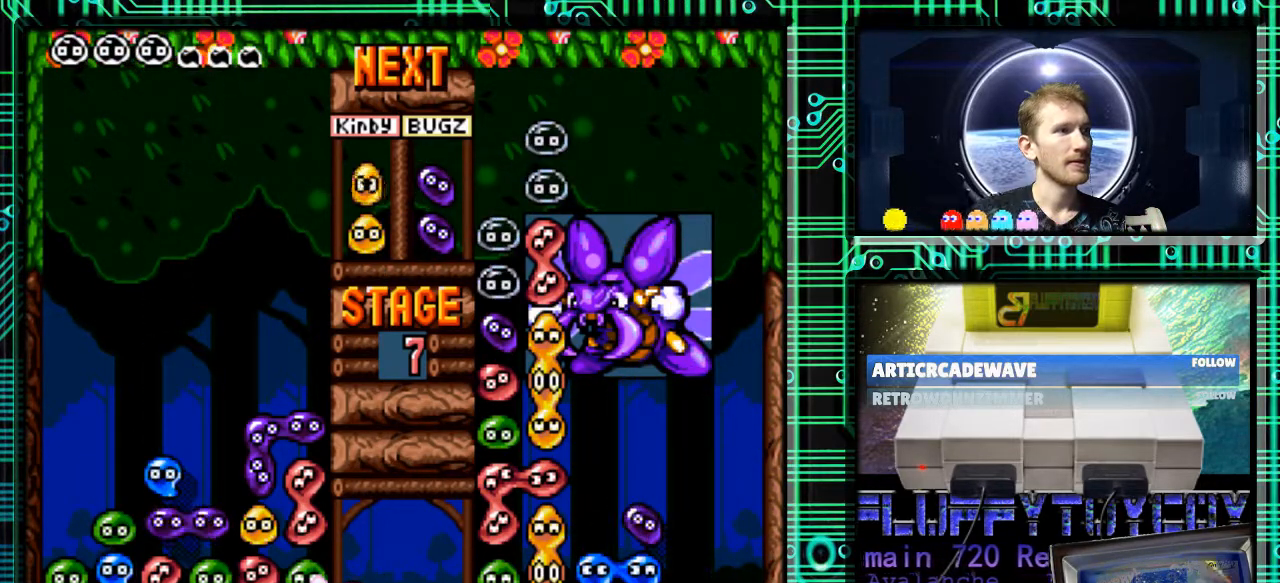
{"buttons": [], "events": []}
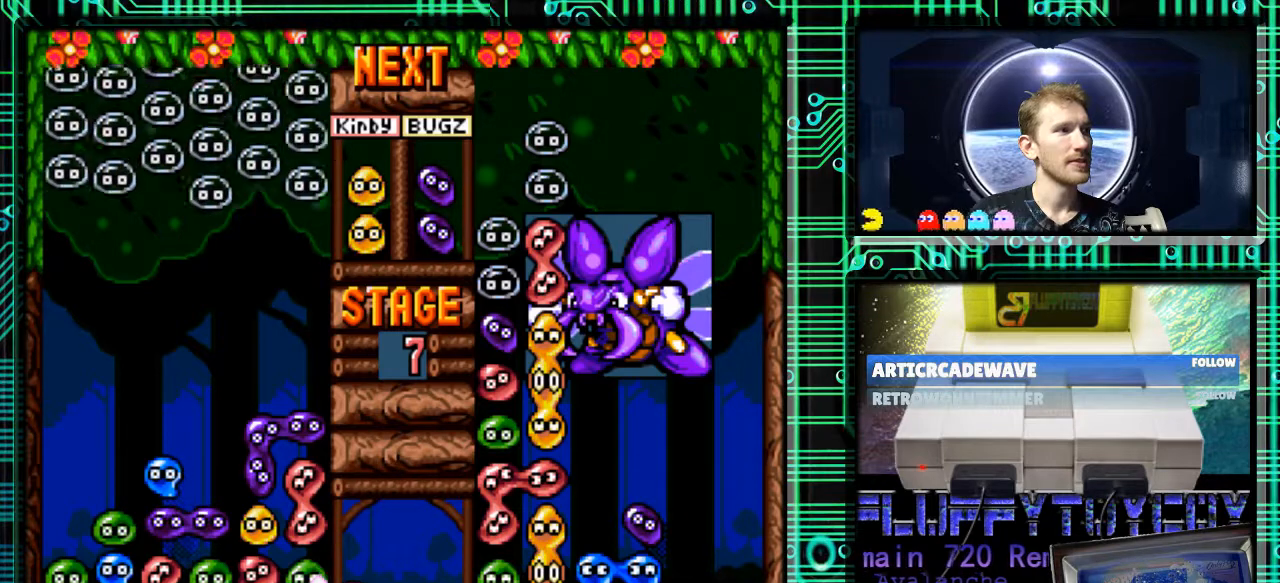
{"buttons": [], "events": []}
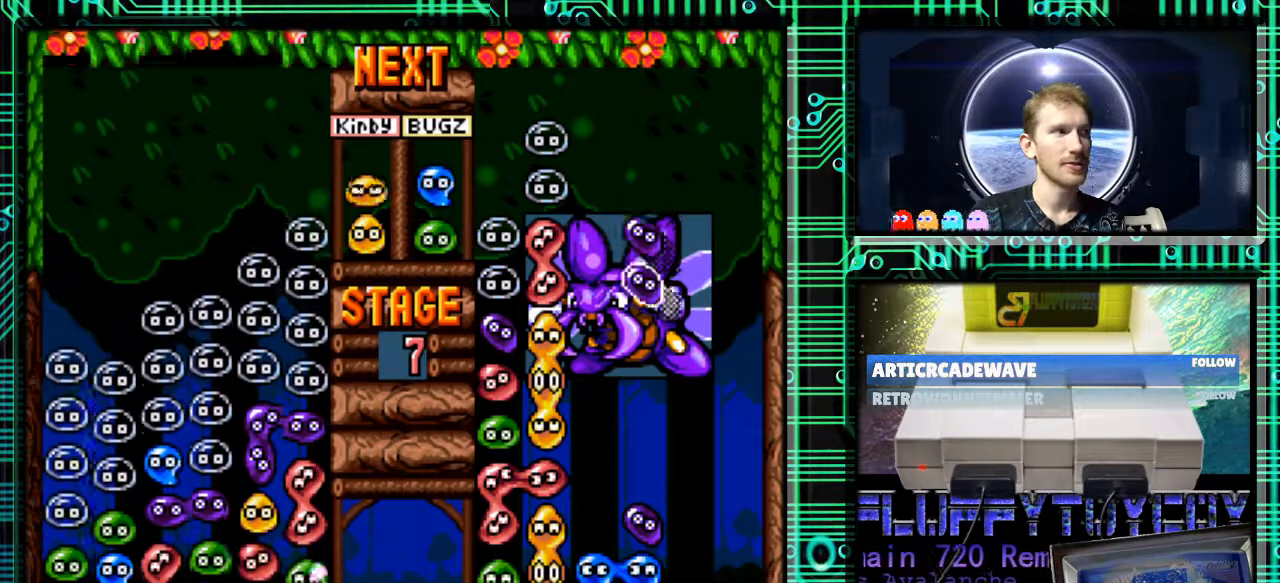
{"buttons": ["DPAD_LEFT"], "events": [[333, "DPAD_LEFT", "down"]]}
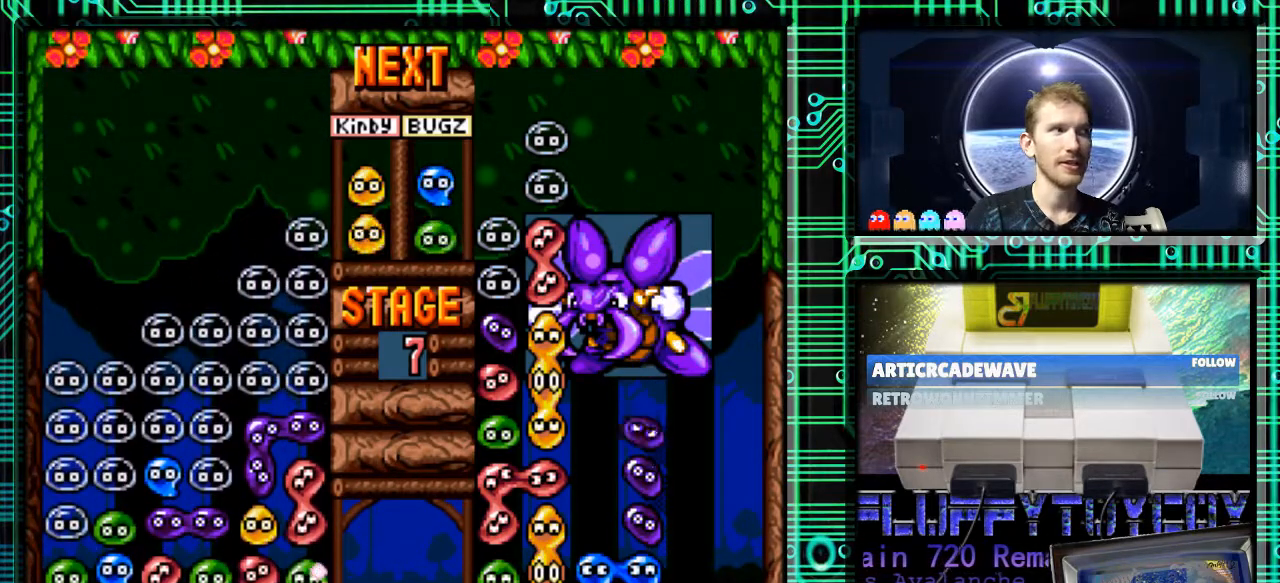
{"buttons": ["DPAD_DOWN"], "events": [[67, "B", "down"], [233, "B", "up"], [267, "DPAD_LEFT", "up"], [333, "DPAD_DOWN", "down"]]}
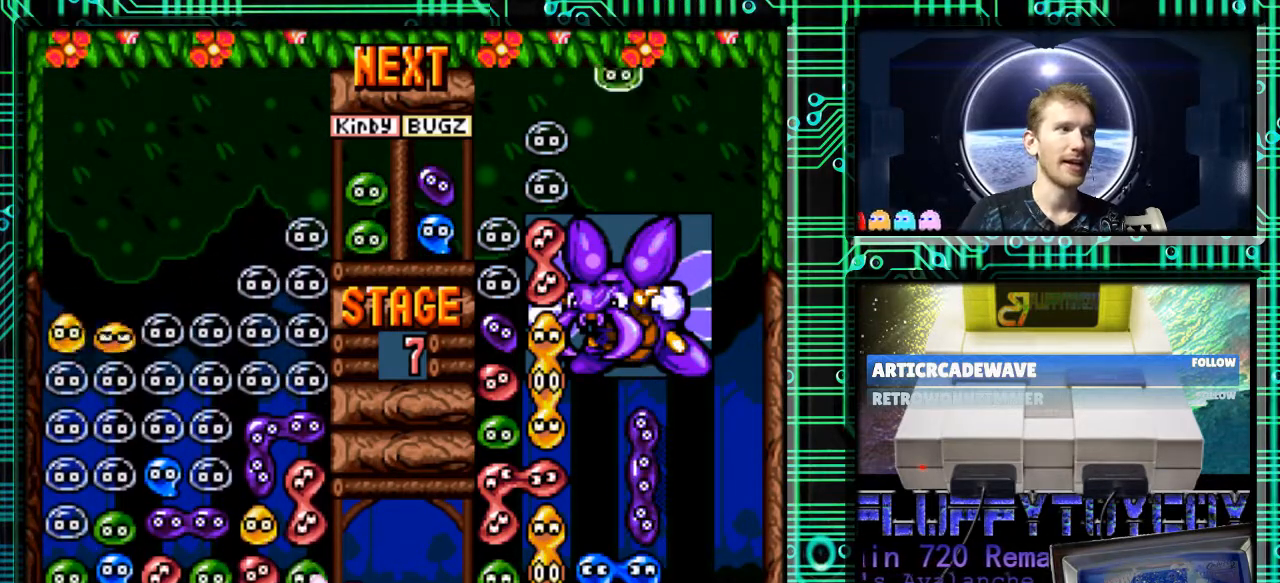
{"buttons": [], "events": [[333, "DPAD_DOWN", "up"]]}
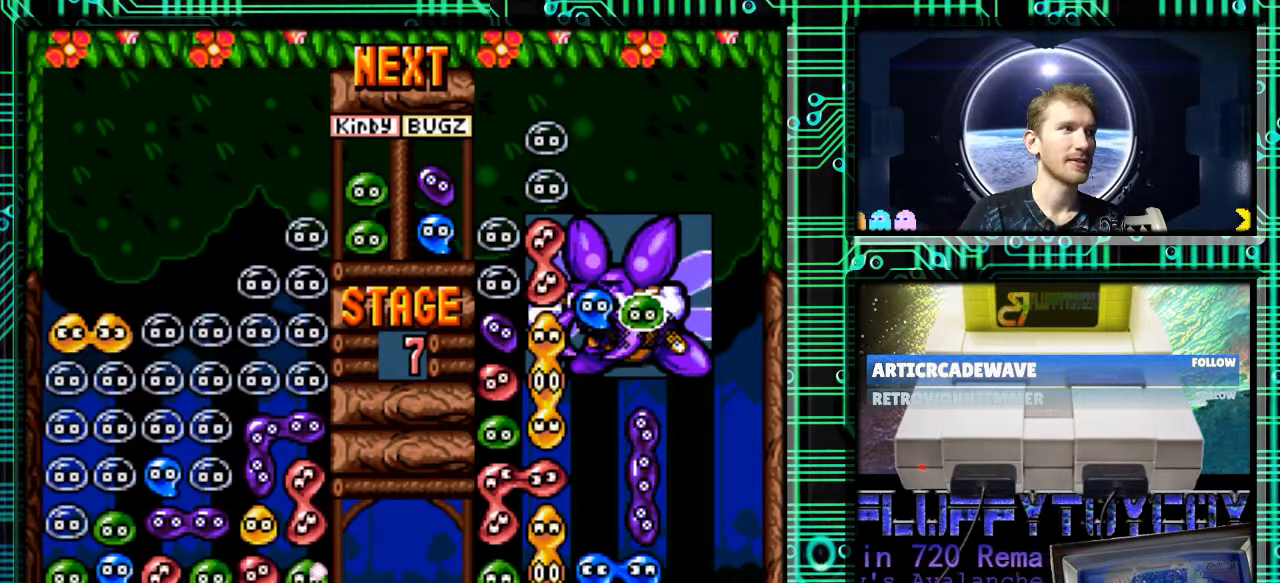
{"buttons": ["DPAD_RIGHT"], "events": [[367, "B", "down"], [400, "DPAD_RIGHT", "down"], [467, "B", "up"]]}